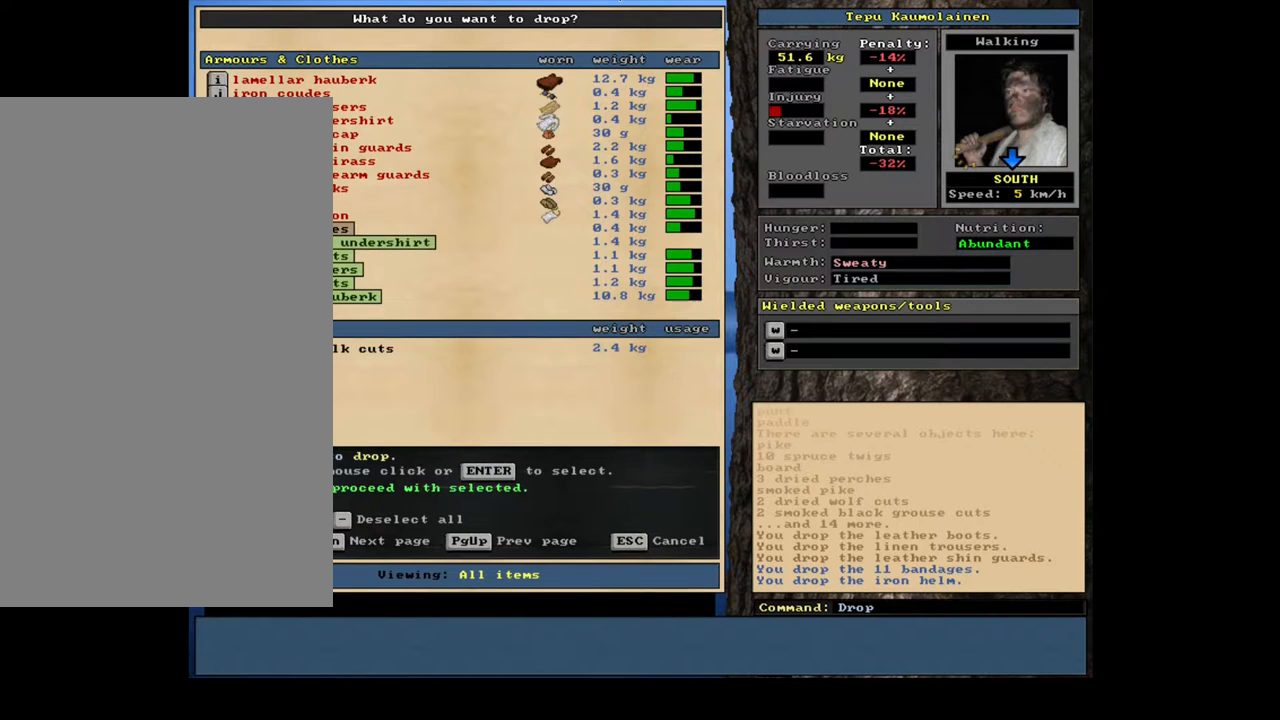
Gameplay with keyboard and mouse; each line is a JSON object with the keys and mouse buttons held at the frame after it. "events" lists presses ("down") and releases ("up") of ".", "/", "0", "1", "2", "3", "4", "5", "6", "7", "8", "9", "a", "alt_l", "alt_r", "b", "backslash", "backspace", "c", "caps_lock", "comma", "ctrl_l", "ctrl_r", "d", "down", "e", "equals", "escape", "f", "f1", "f10", "f11", "f12", "f2", "f3", "f4", "f5", "f6", "f7", "f8", "f9", "g", "h", "i", "j", "k", "l", "lbracket", "left", "m", "minus", "n", "num0", "num1", "num2", "num3", "num4", "num5", "num6", "num7", "num8", "num9", "o", "p", "q", "quote", "r", "rbracket", "return", "right", "s", "semicolon", "shift_l", "shift_r", "space", "super", "t", "tab", "tilde", "u", "up", "v", "w", "x", "y", "z", "mouse_left", "mouse_wheel", "mouse_right", "mouse_mb4" and "mouse_mb5" between this image and that frame as [ms after this image, input, new state], when the widget could be followed in between. "mouse_left", "mouse_wheel", "mouse_right", "mouse_mb4", "mouse_mb5" = the "left", "wheel", "right", "mb4", "mb5" buttons of the "mouse" list. No other keys are recorded. "wheel" means that the mouse wheel is clicked or scrolled. Mouse movement is not recorded.
{"keys": [], "mouse": [], "events": []}
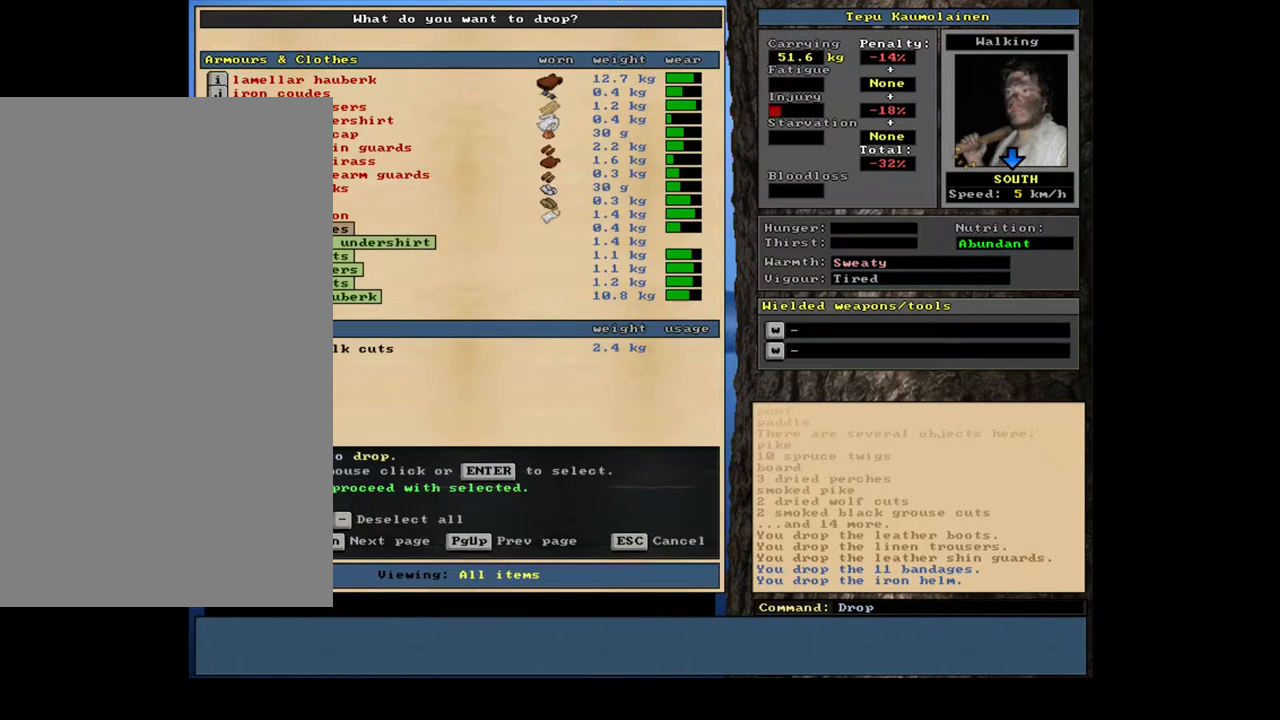
{"keys": [], "mouse": [], "events": [[367, "down", "down"], [483, "down", "up"]]}
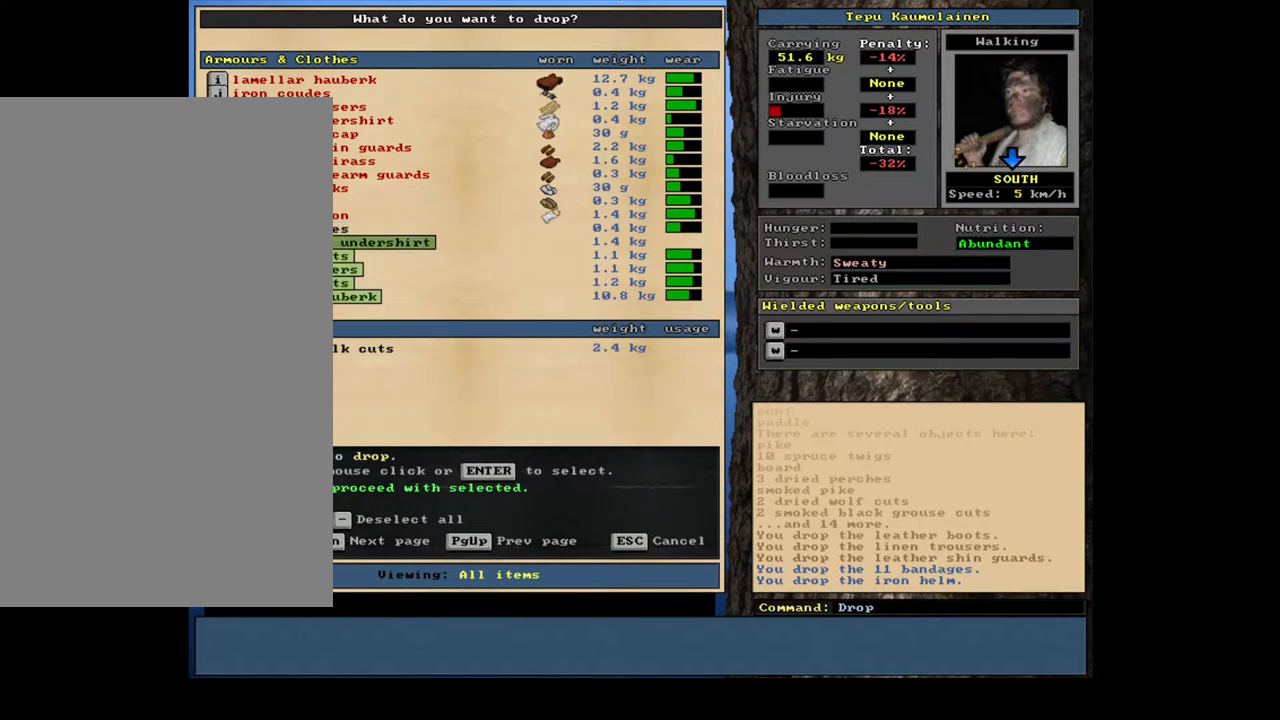
{"keys": [], "mouse": [], "events": []}
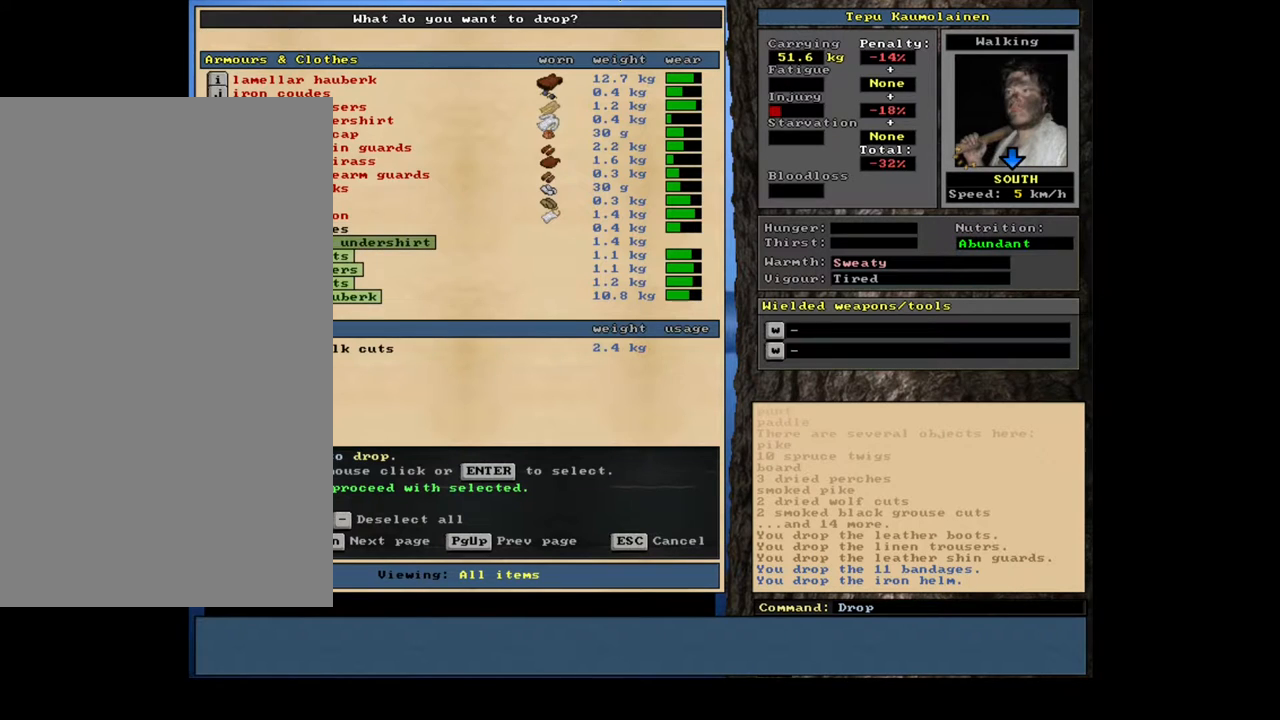
{"keys": [], "mouse": [], "events": []}
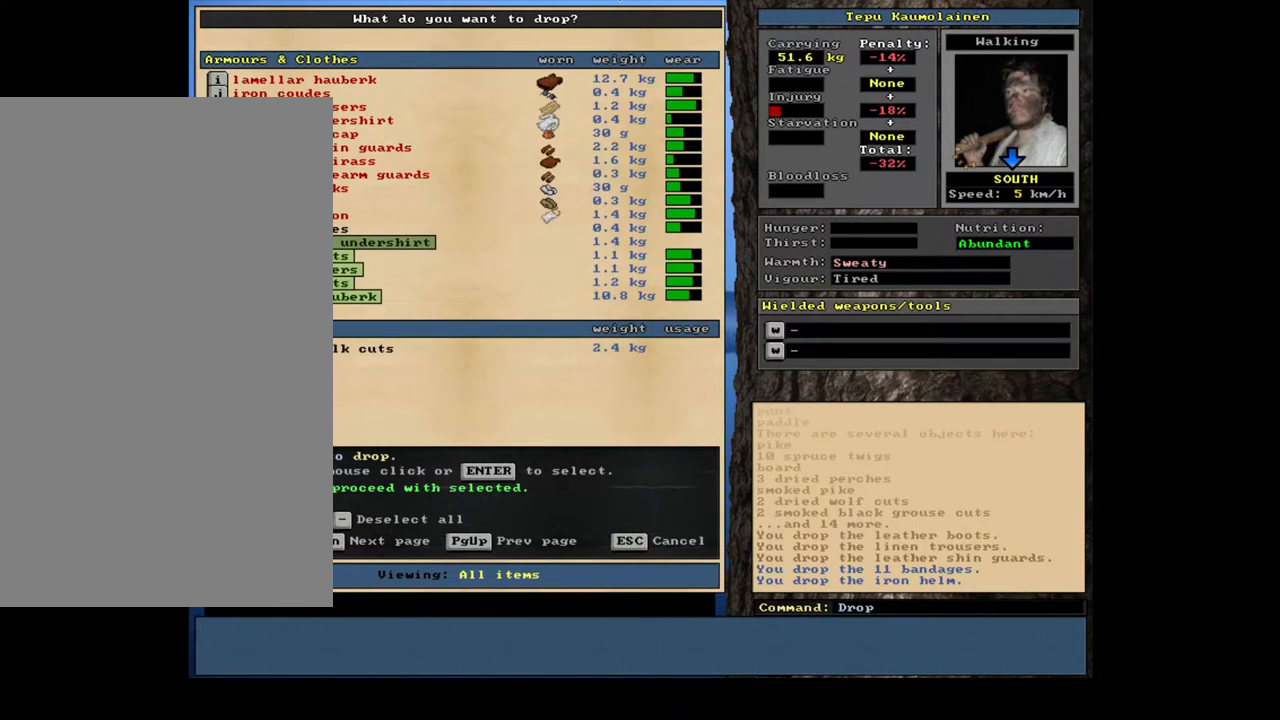
{"keys": ["down"], "mouse": [], "events": [[17, "return", "down"], [83, "return", "up"], [500, "down", "down"]]}
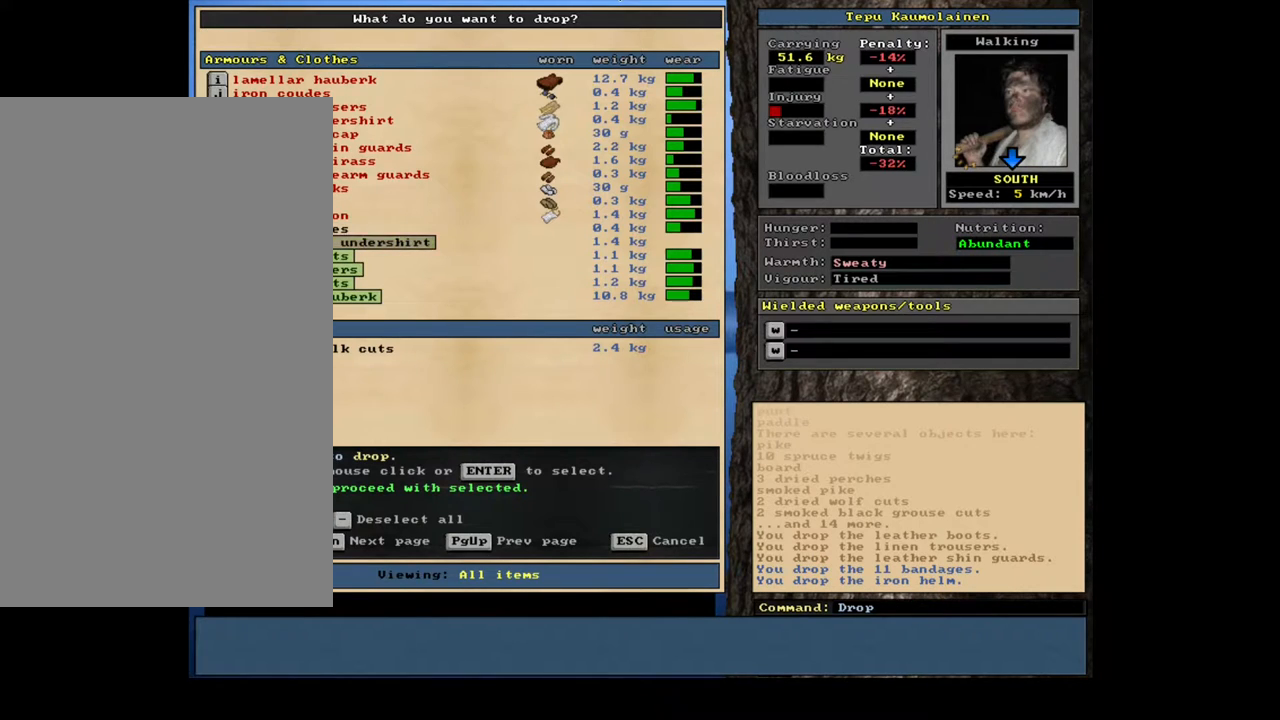
{"keys": [], "mouse": [], "events": [[83, "down", "up"], [133, "return", "down"], [250, "return", "up"], [317, "down", "down"], [417, "down", "up"], [417, "return", "down"], [483, "return", "up"]]}
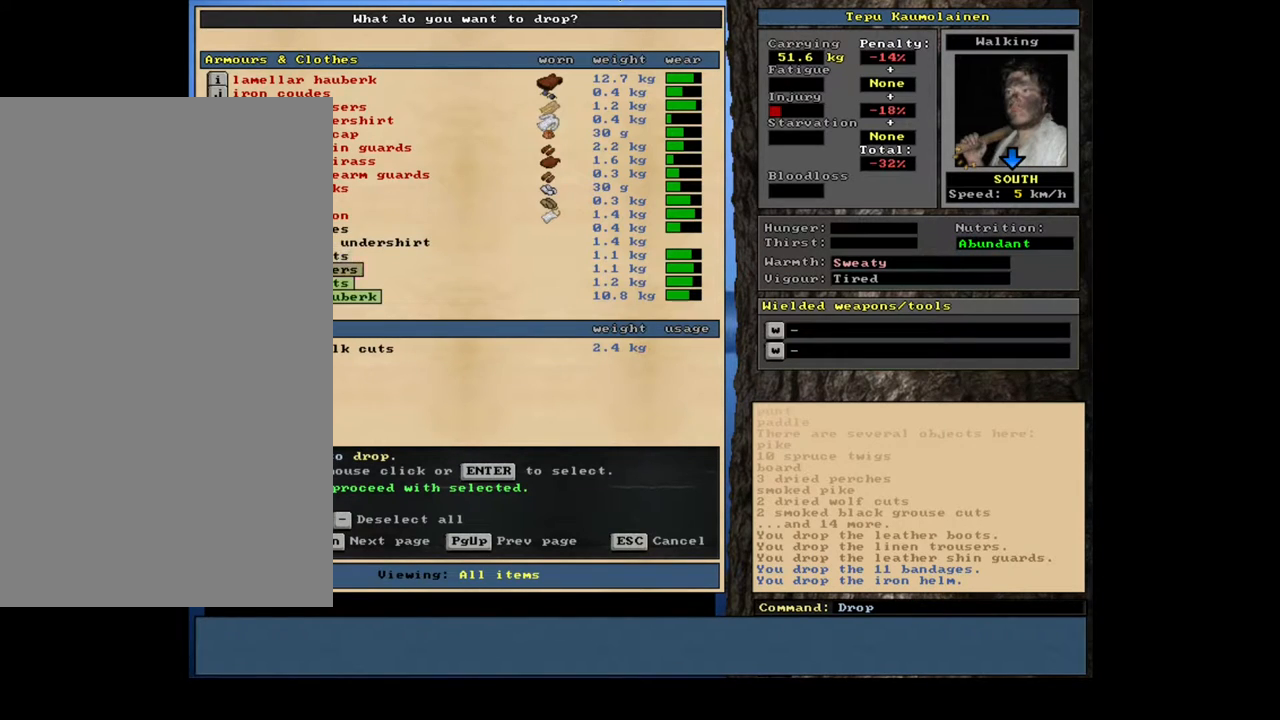
{"keys": ["up"], "mouse": [], "events": [[33, "down", "down"], [133, "down", "up"], [133, "return", "down"], [233, "return", "up"], [250, "down", "down"], [317, "down", "up"], [500, "up", "down"]]}
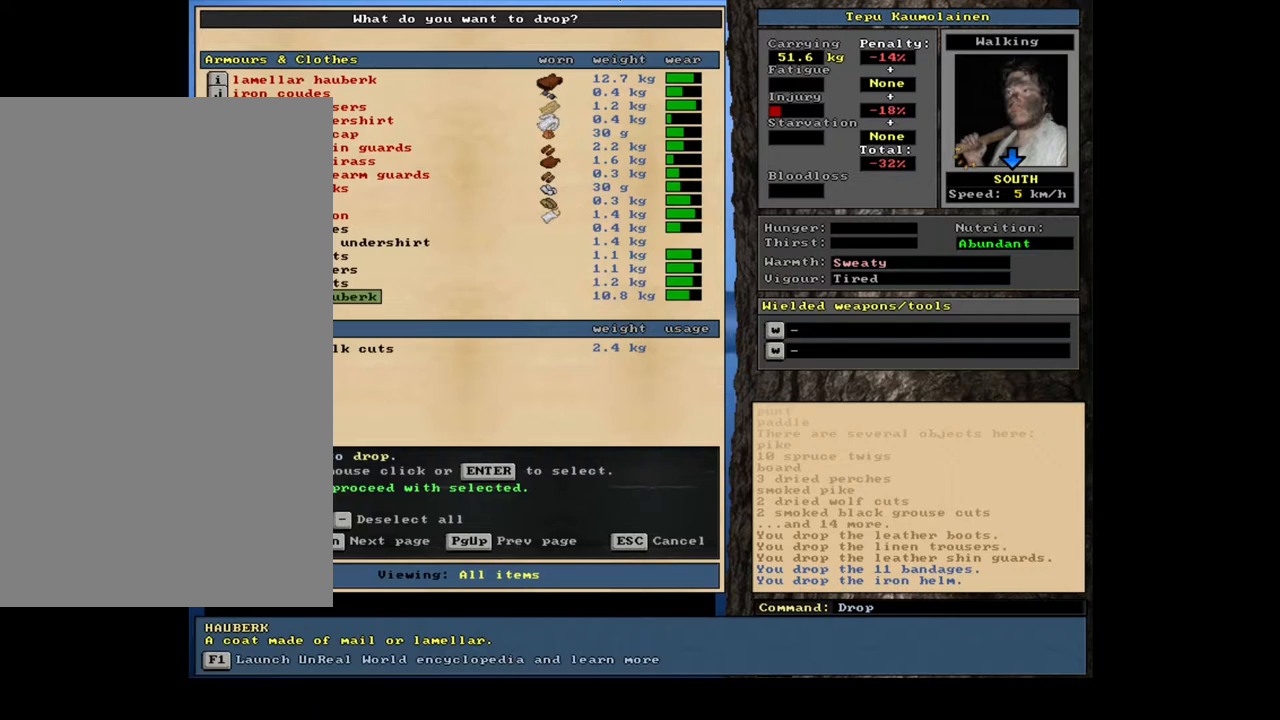
{"keys": ["down"], "mouse": [], "events": [[50, "up", "up"], [483, "down", "down"]]}
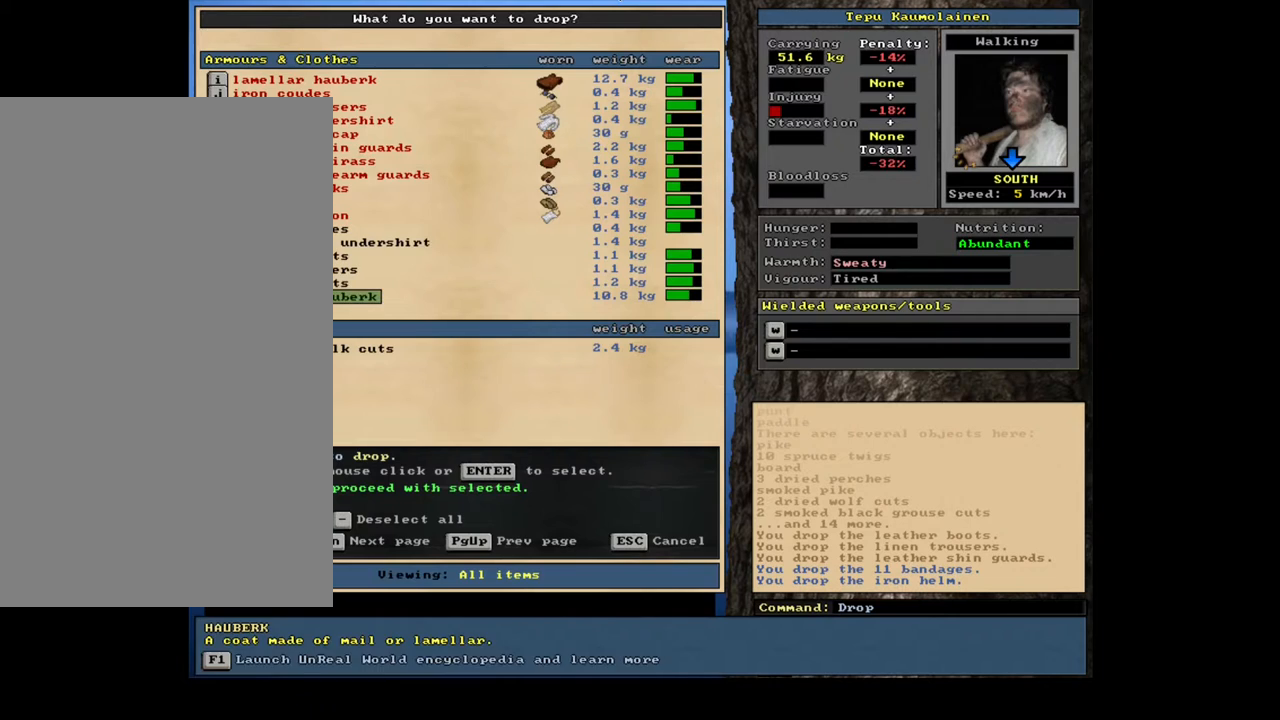
{"keys": [], "mouse": [], "events": [[83, "down", "up"], [400, "up", "down"], [483, "up", "up"]]}
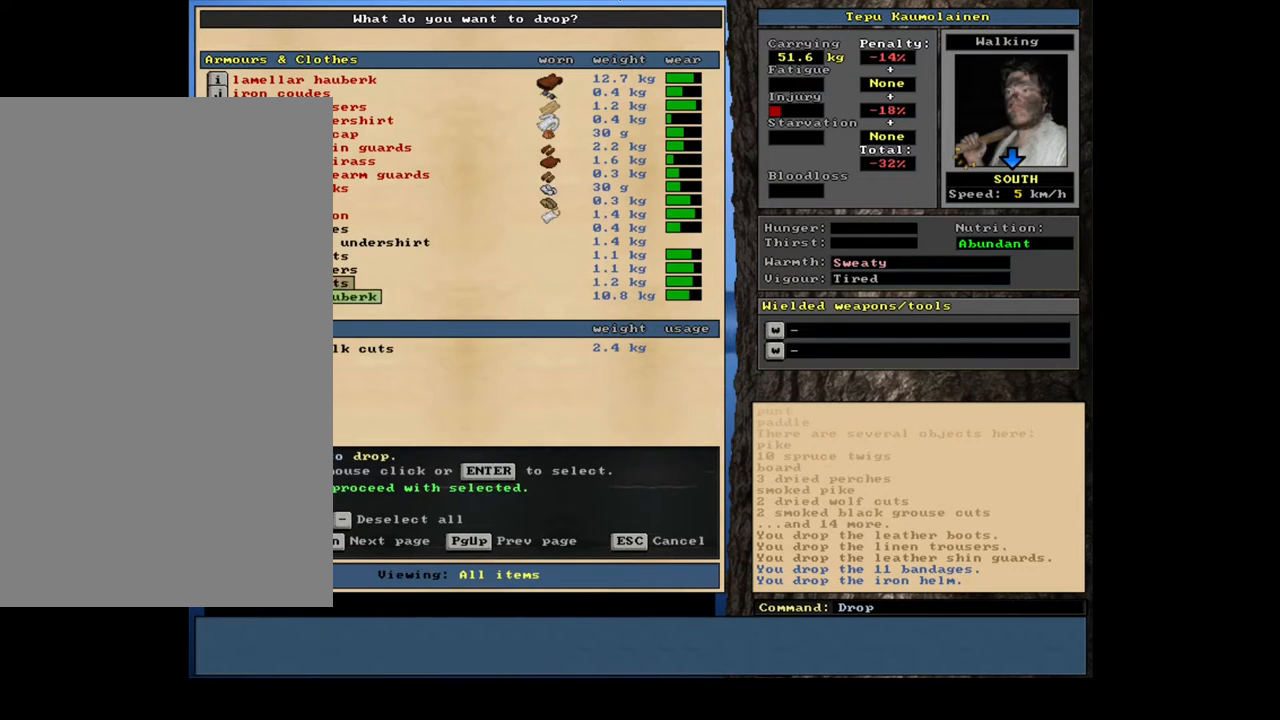
{"keys": ["return"], "mouse": [], "events": [[17, "return", "down"], [133, "return", "up"], [500, "return", "down"]]}
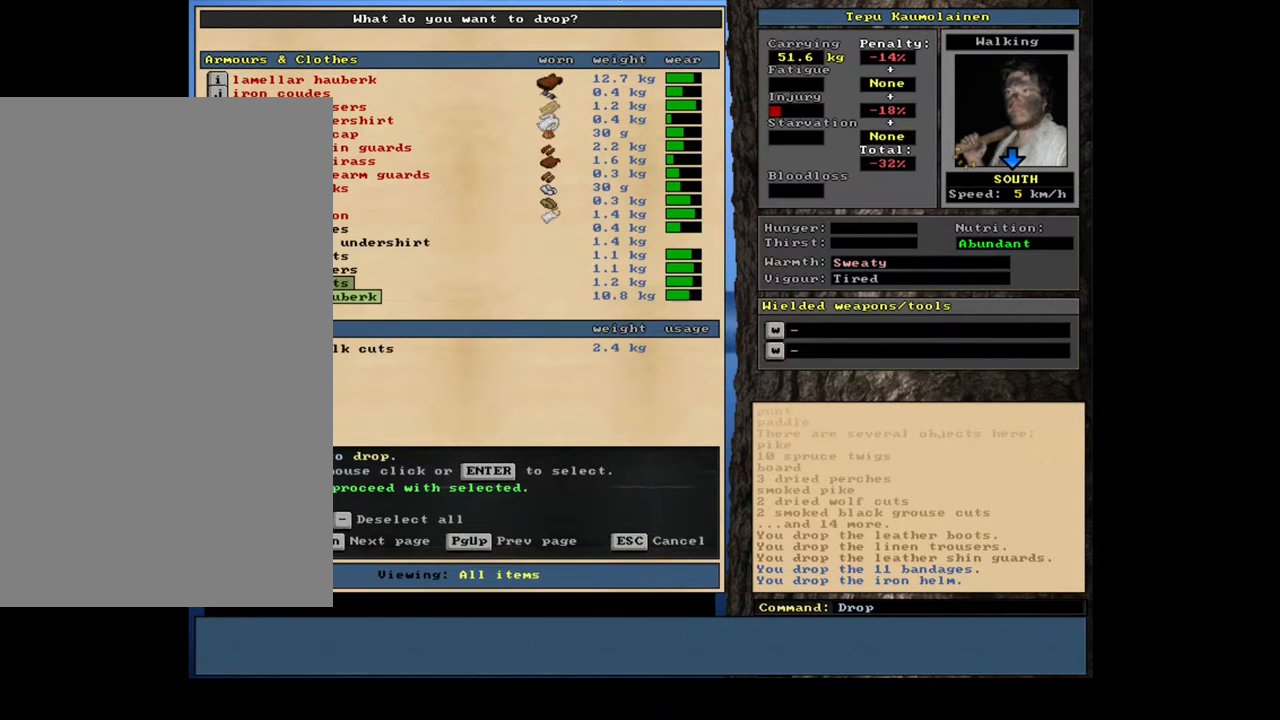
{"keys": [], "mouse": [], "events": [[133, "return", "up"]]}
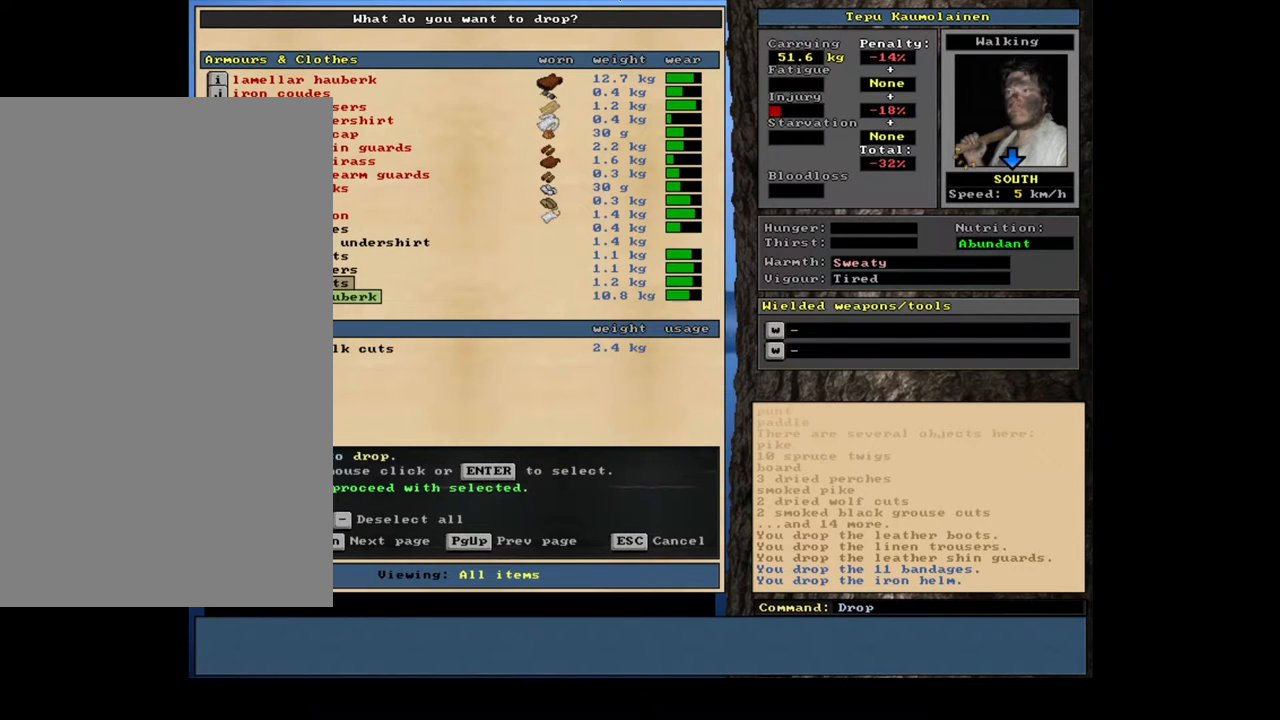
{"keys": ["return"], "mouse": [], "events": [[417, "return", "down"]]}
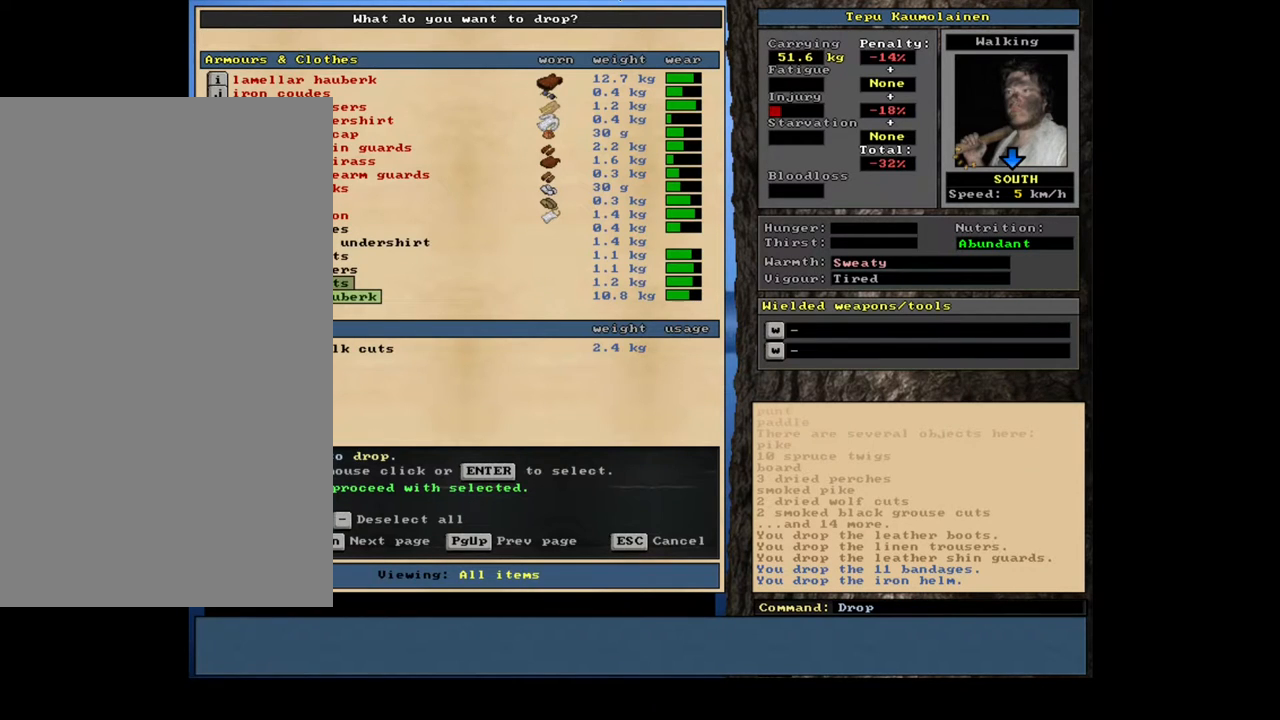
{"keys": [], "mouse": [], "events": [[83, "return", "up"]]}
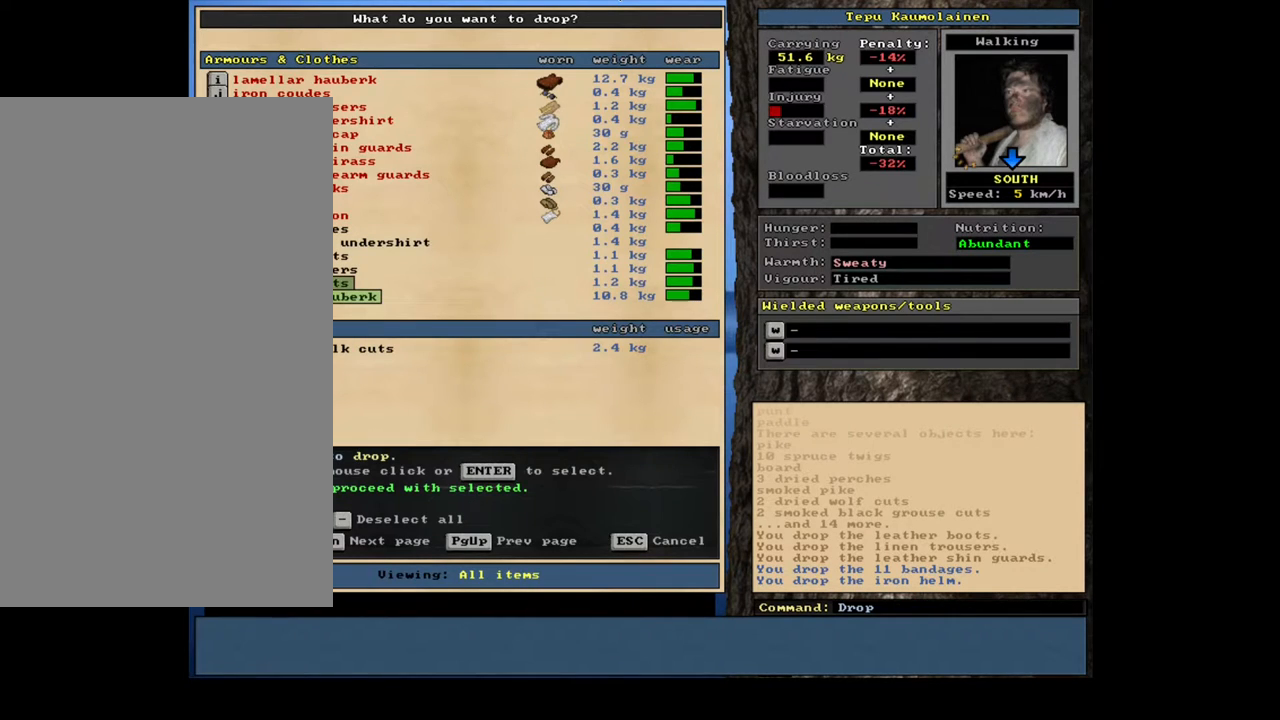
{"keys": ["up"], "mouse": [], "events": [[267, "up", "down"], [350, "up", "up"], [500, "up", "down"]]}
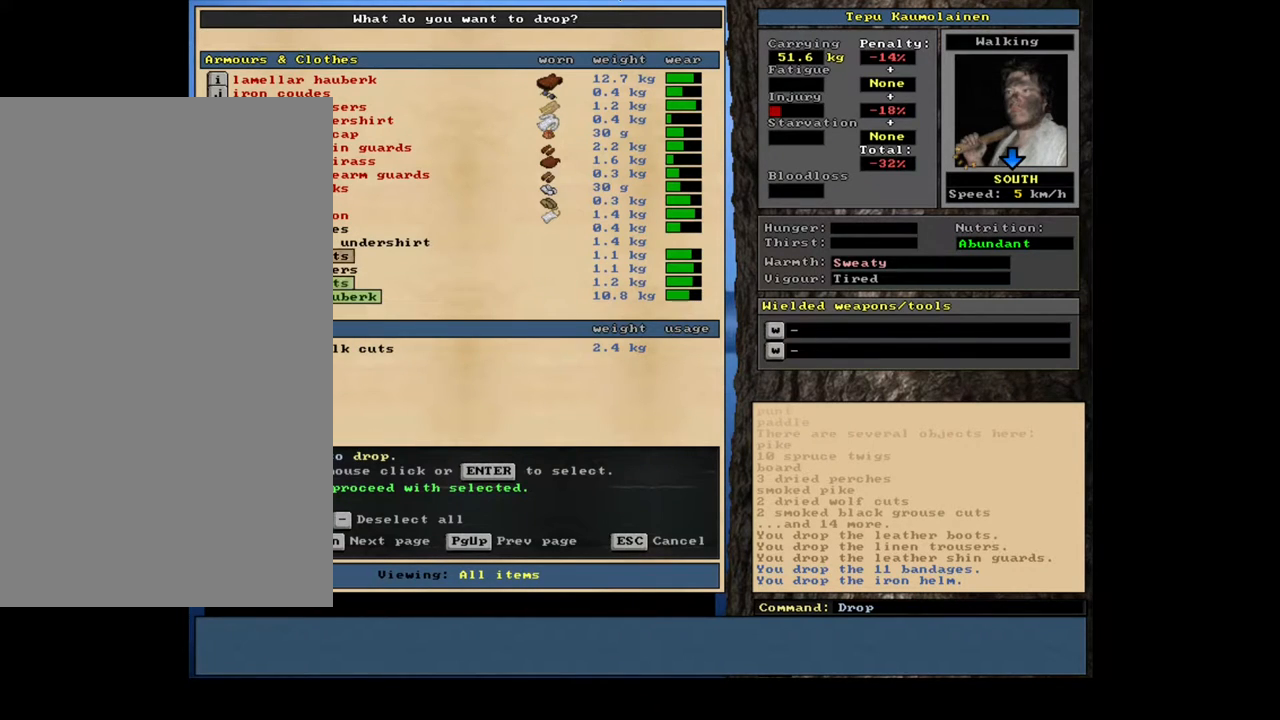
{"keys": [], "mouse": [], "events": [[50, "up", "up"], [400, "up", "down"], [500, "up", "up"]]}
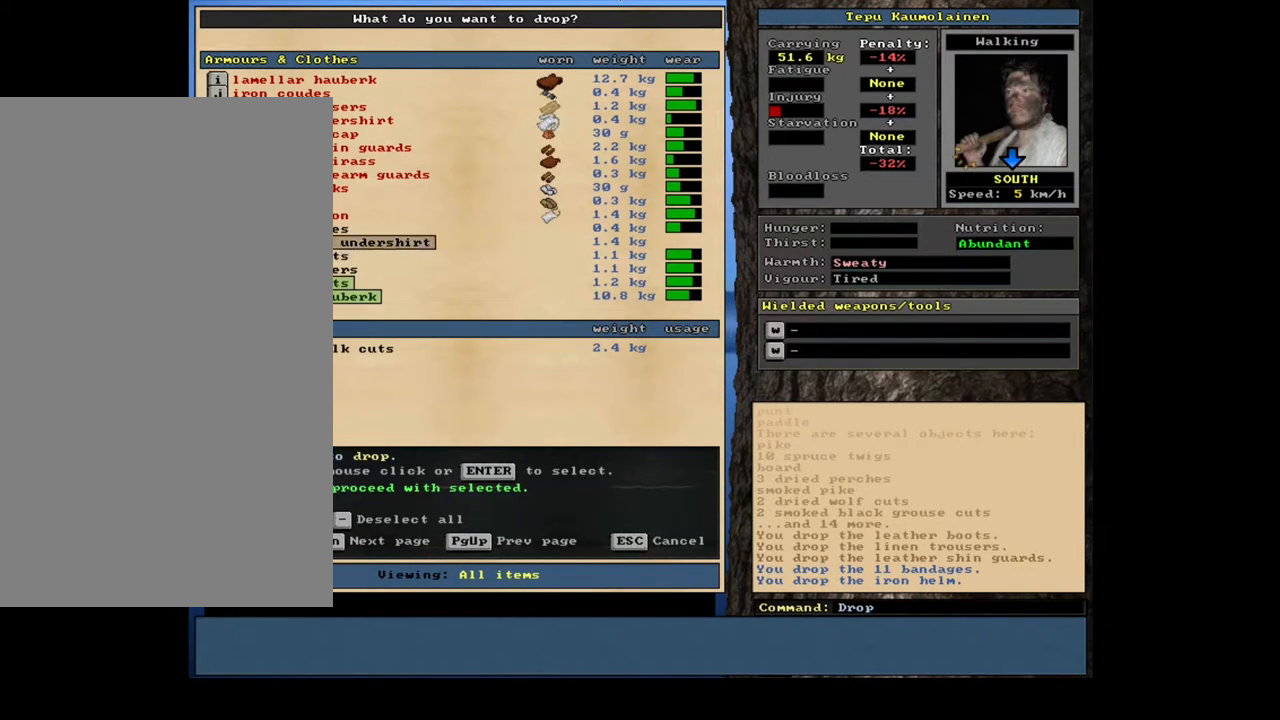
{"keys": [], "mouse": [], "events": [[100, "up", "down"], [167, "up", "up"], [283, "return", "down"], [367, "return", "up"]]}
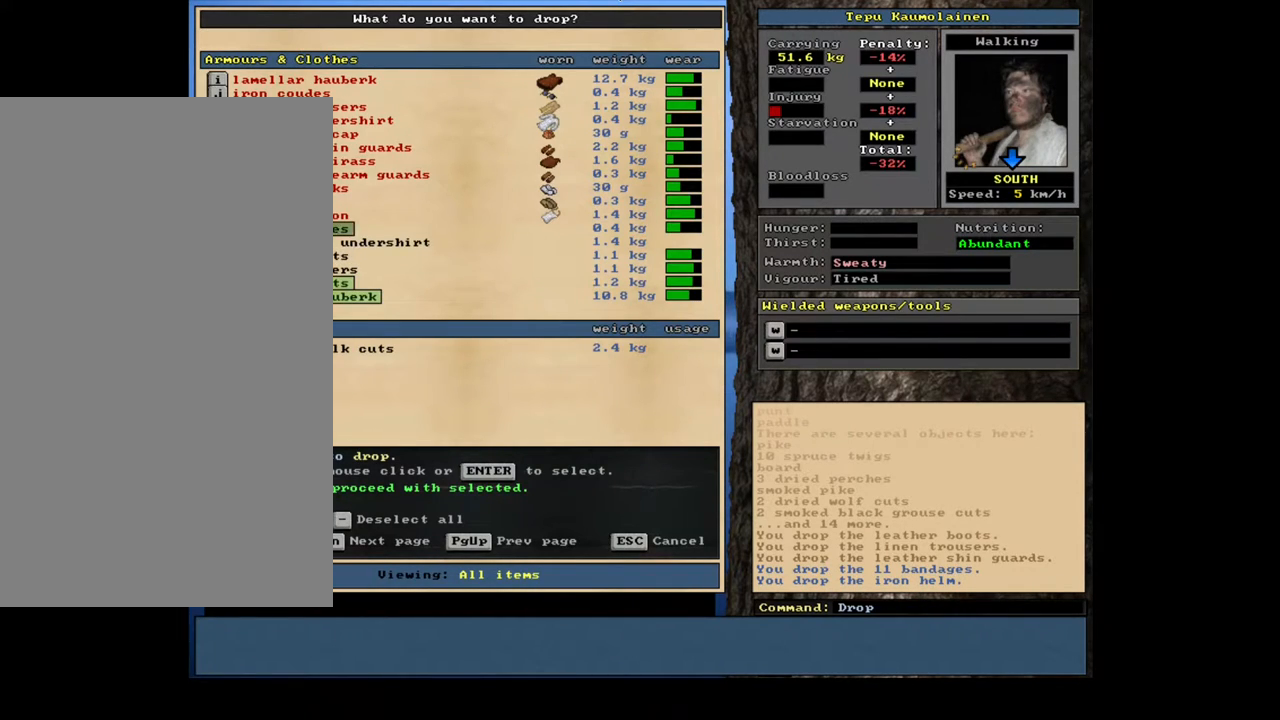
{"keys": [], "mouse": [], "events": [[117, "down", "down"], [317, "down", "up"]]}
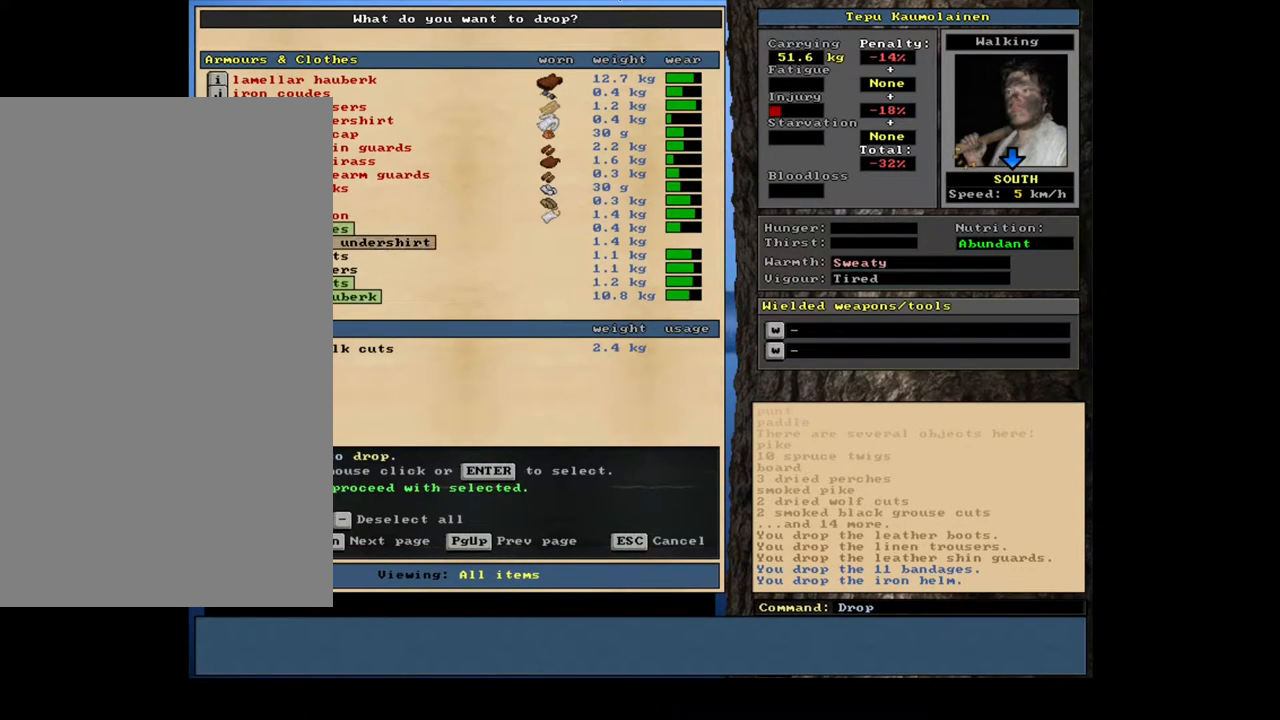
{"keys": [], "mouse": [], "events": [[150, "down", "down"], [233, "down", "up"], [350, "down", "down"], [433, "down", "up"]]}
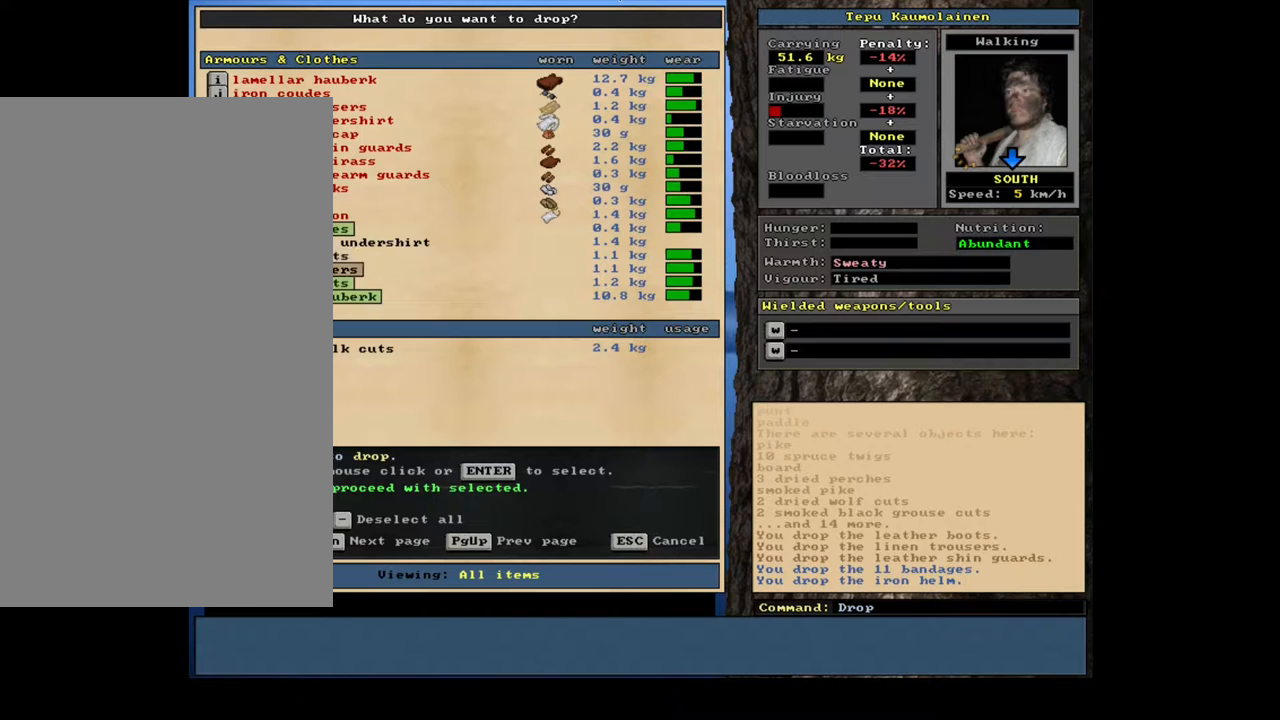
{"keys": [], "mouse": [], "events": []}
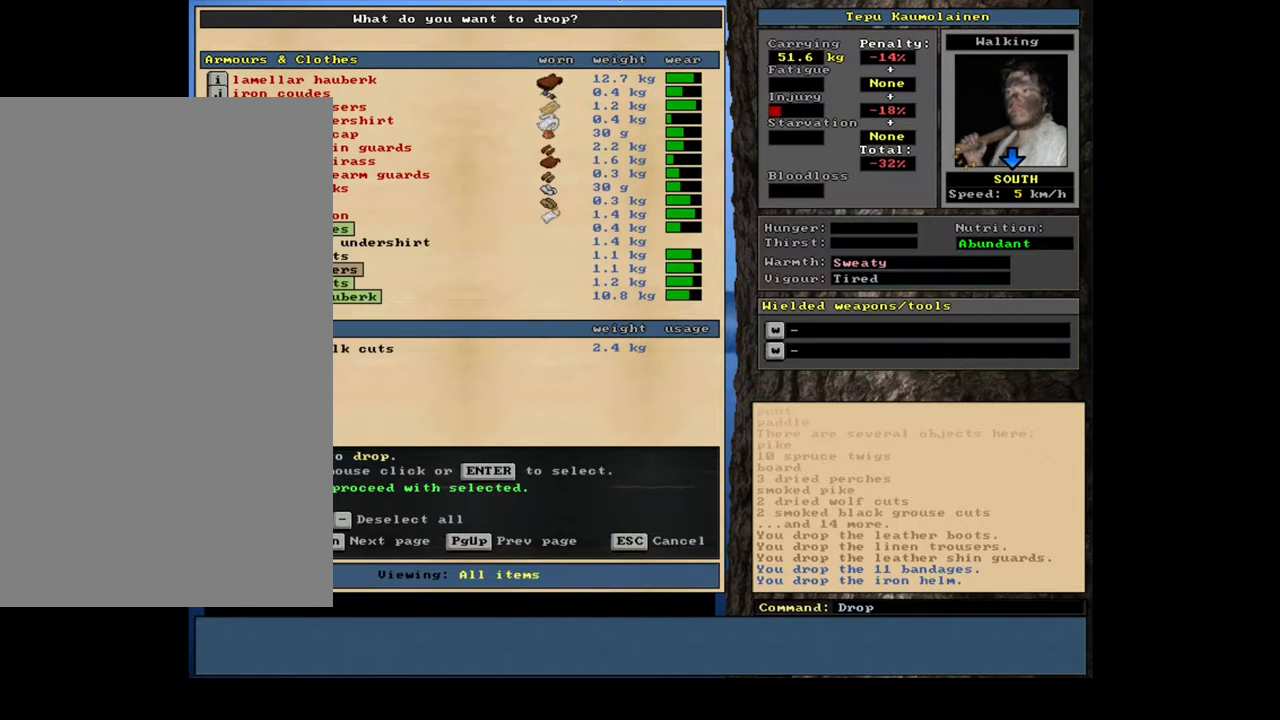
{"keys": ["return"], "mouse": [], "events": [[450, "return", "down"]]}
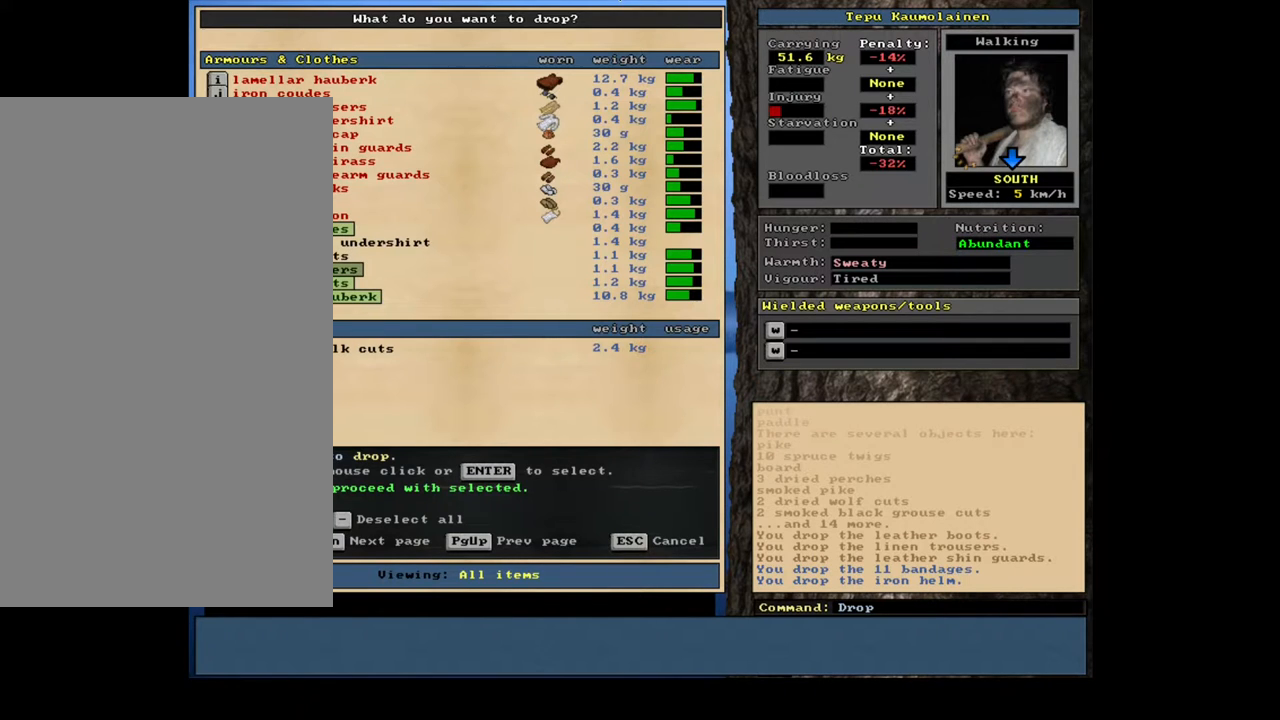
{"keys": [], "mouse": [], "events": [[67, "return", "up"]]}
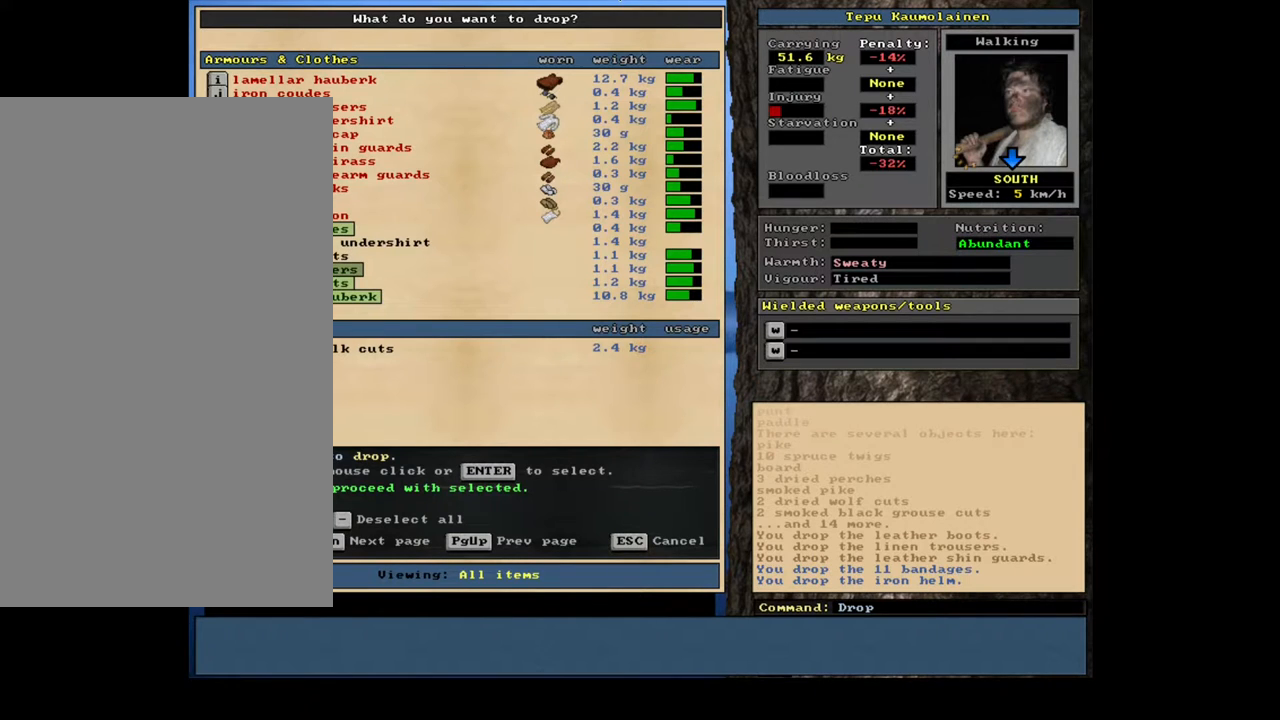
{"keys": [], "mouse": [], "events": [[33, "up", "down"], [117, "return", "down"], [117, "up", "up"], [183, "return", "up"], [300, "down", "down"], [383, "down", "up"], [383, "return", "down"], [483, "return", "up"]]}
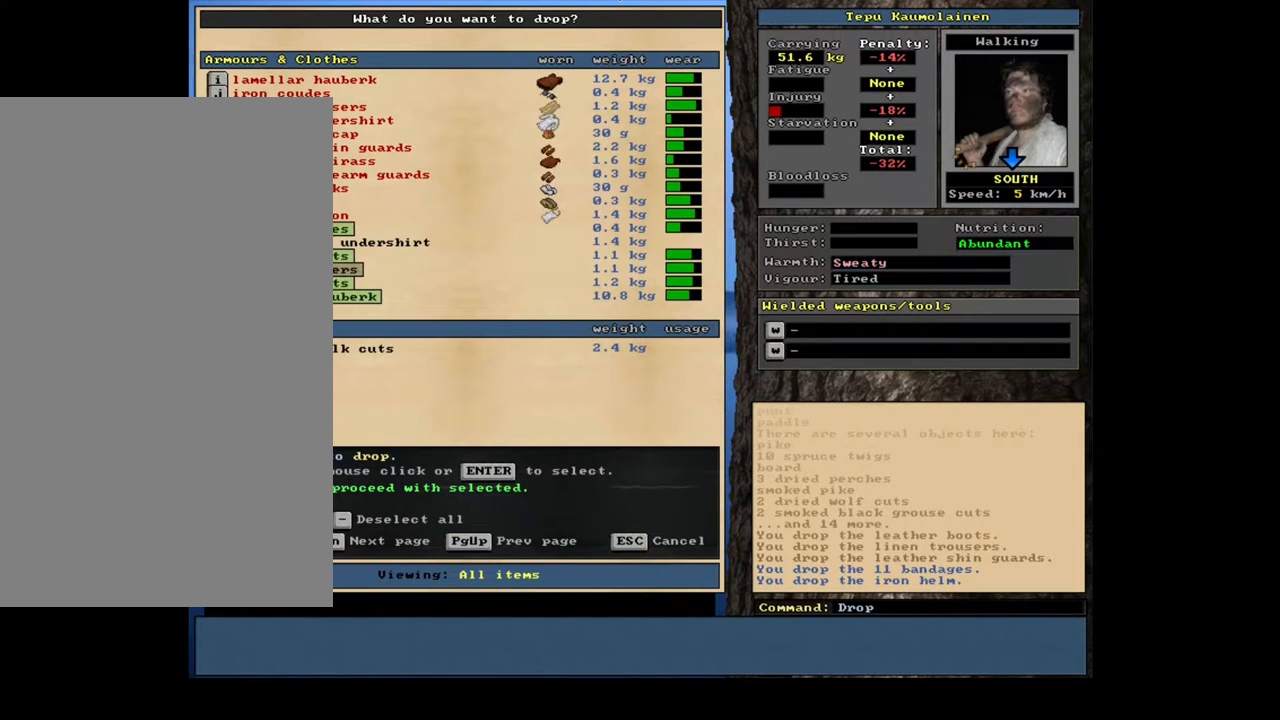
{"keys": [], "mouse": [], "events": [[100, "up", "down"], [200, "up", "up"]]}
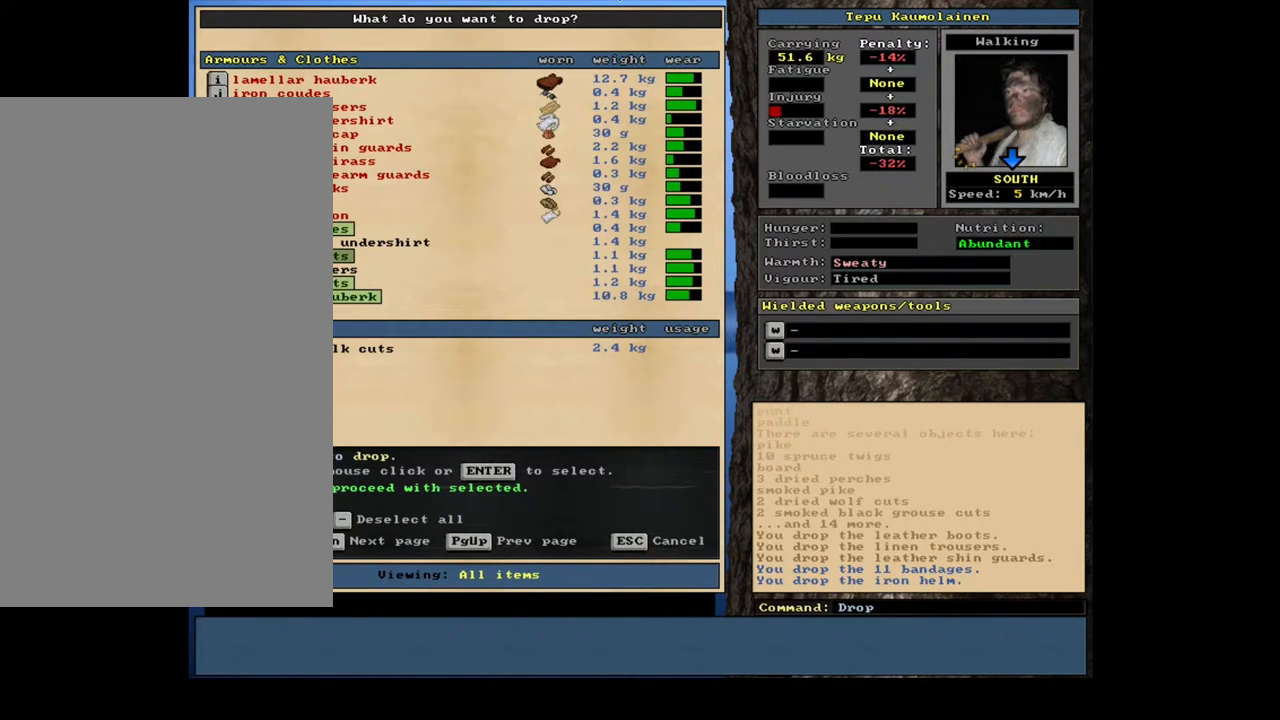
{"keys": [], "mouse": [], "events": [[367, "space", "down"], [467, "space", "up"]]}
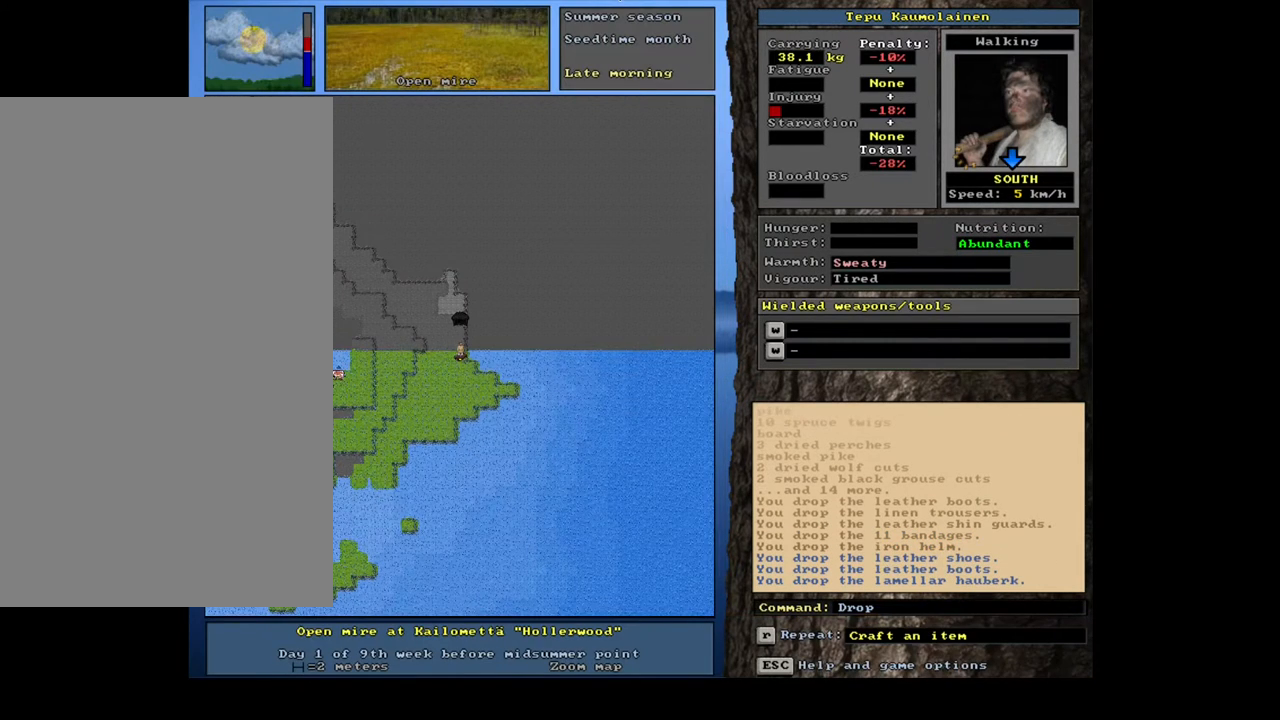
{"keys": ["shift_l"], "mouse": [], "events": [[250, "shift_l", "down"]]}
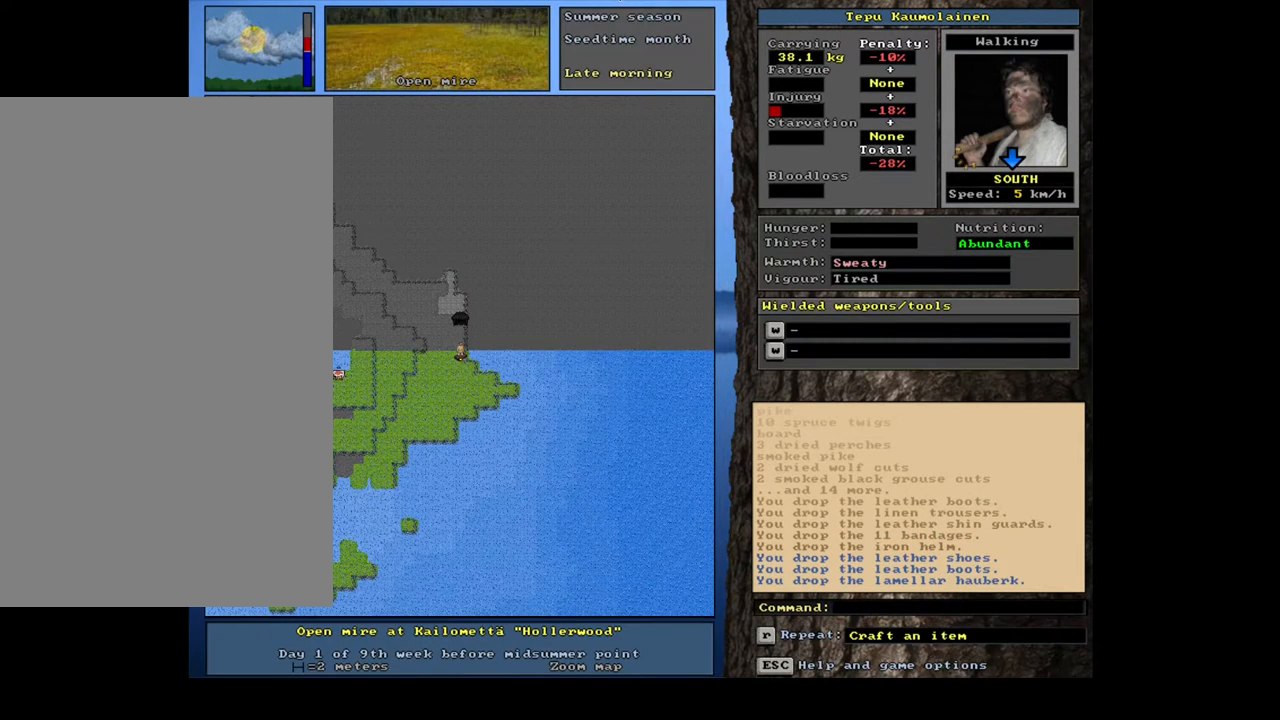
{"keys": [], "mouse": [], "events": [[67, "m", "down"], [167, "m", "up"], [233, "shift_l", "up"]]}
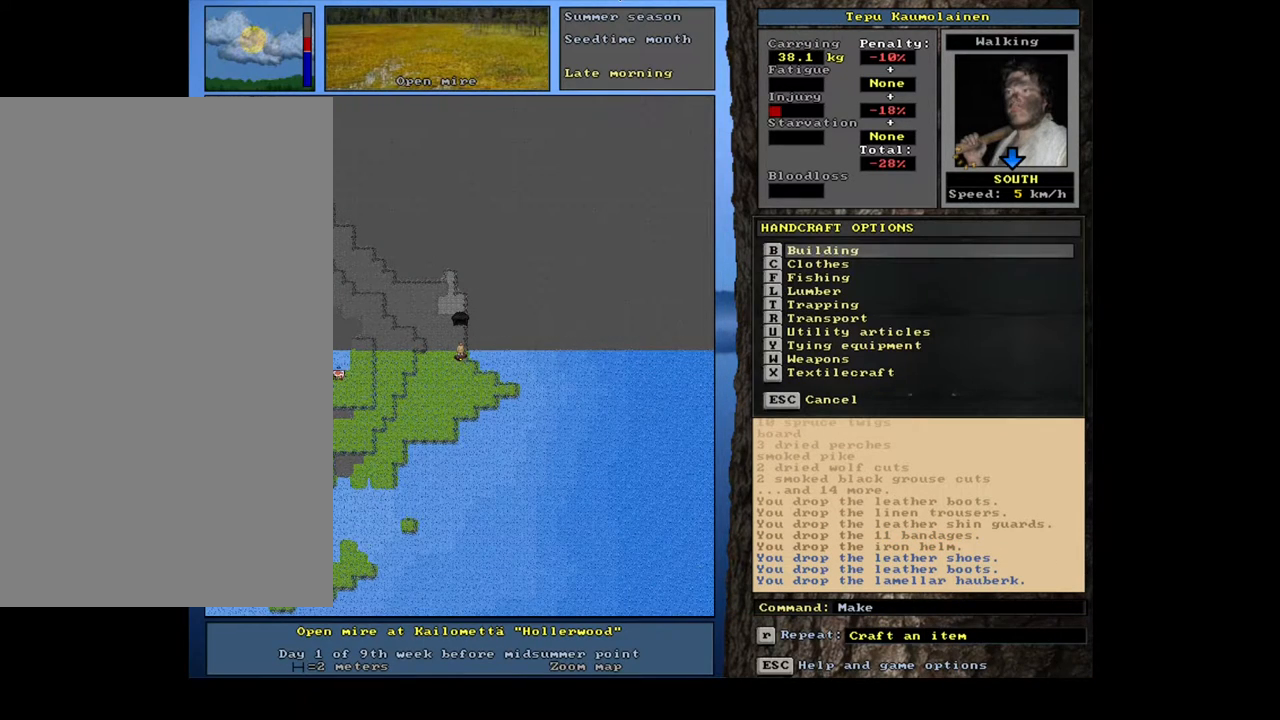
{"keys": ["u"], "mouse": [], "events": [[383, "u", "down"]]}
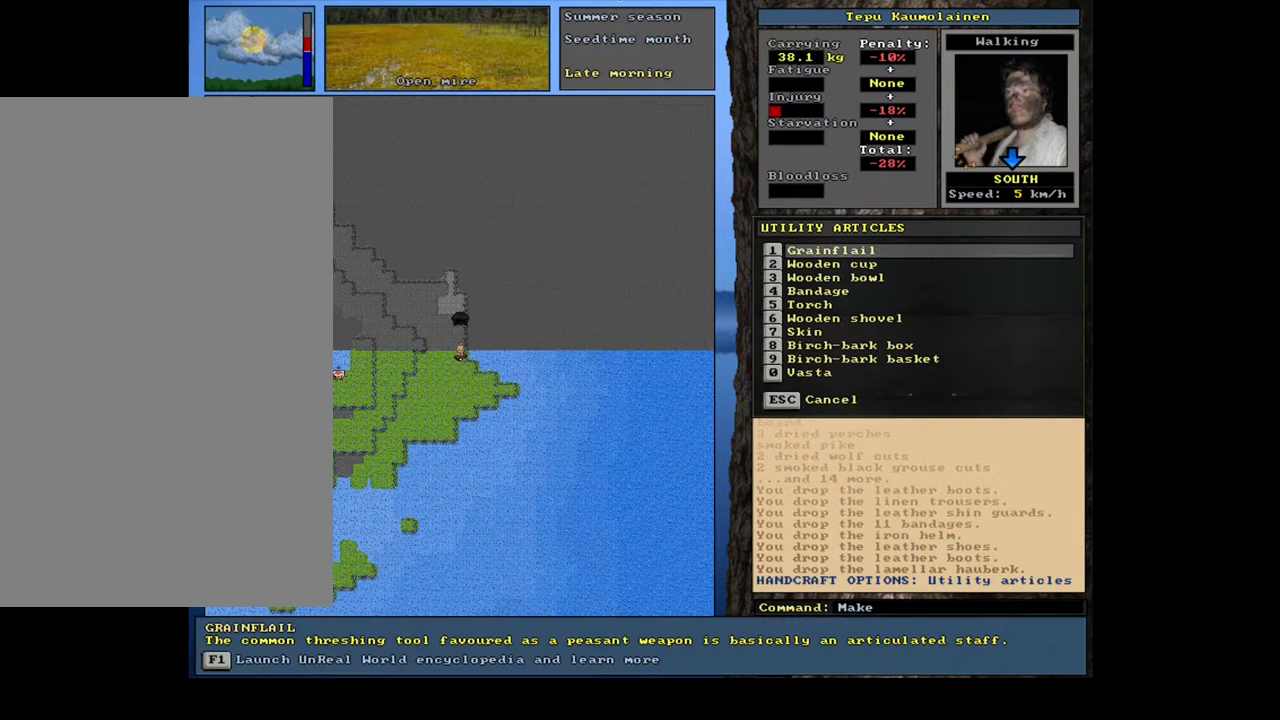
{"keys": ["4"], "mouse": [], "events": [[17, "u", "up"], [500, "4", "down"]]}
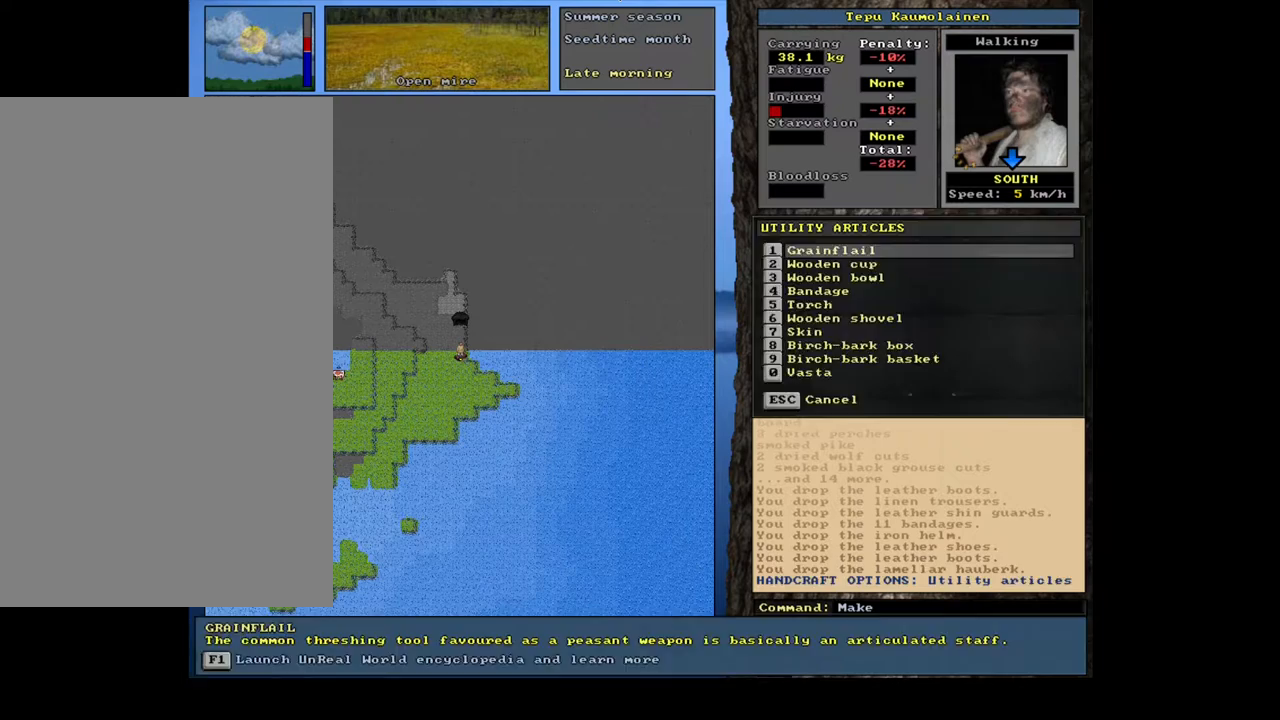
{"keys": [], "mouse": [], "events": [[133, "4", "up"]]}
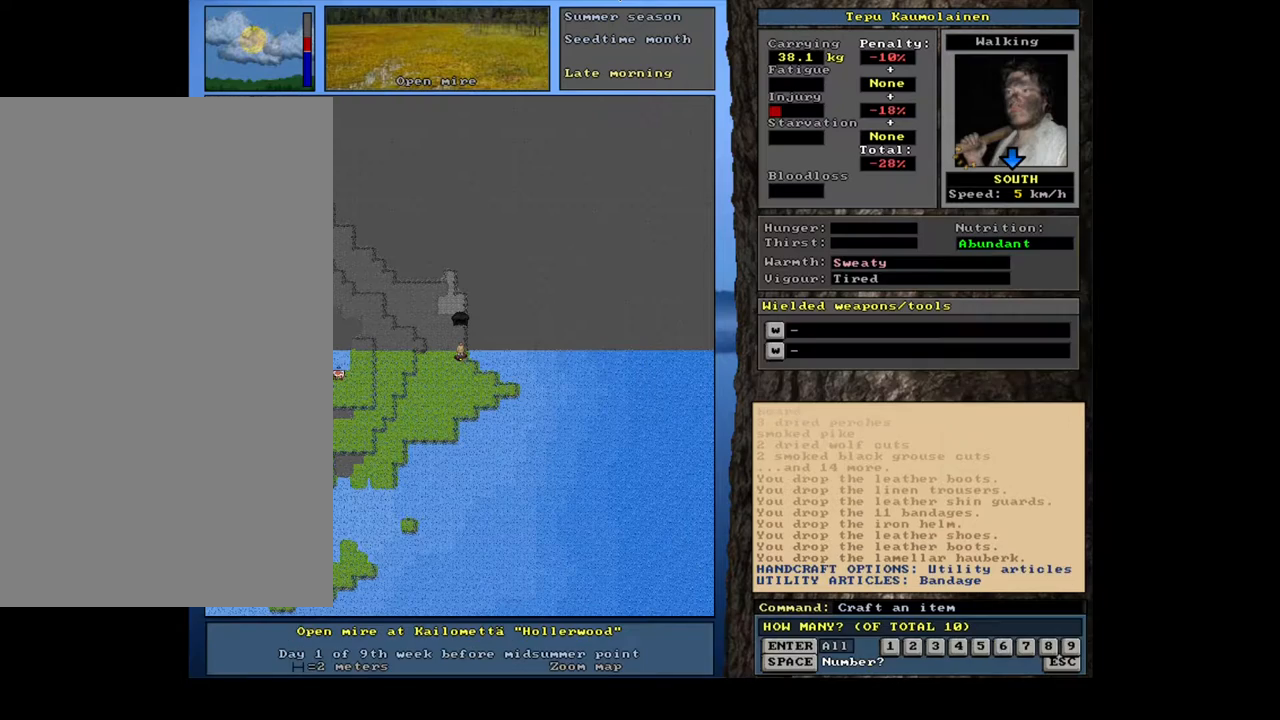
{"keys": [], "mouse": [], "events": [[33, "1", "down"], [183, "1", "up"]]}